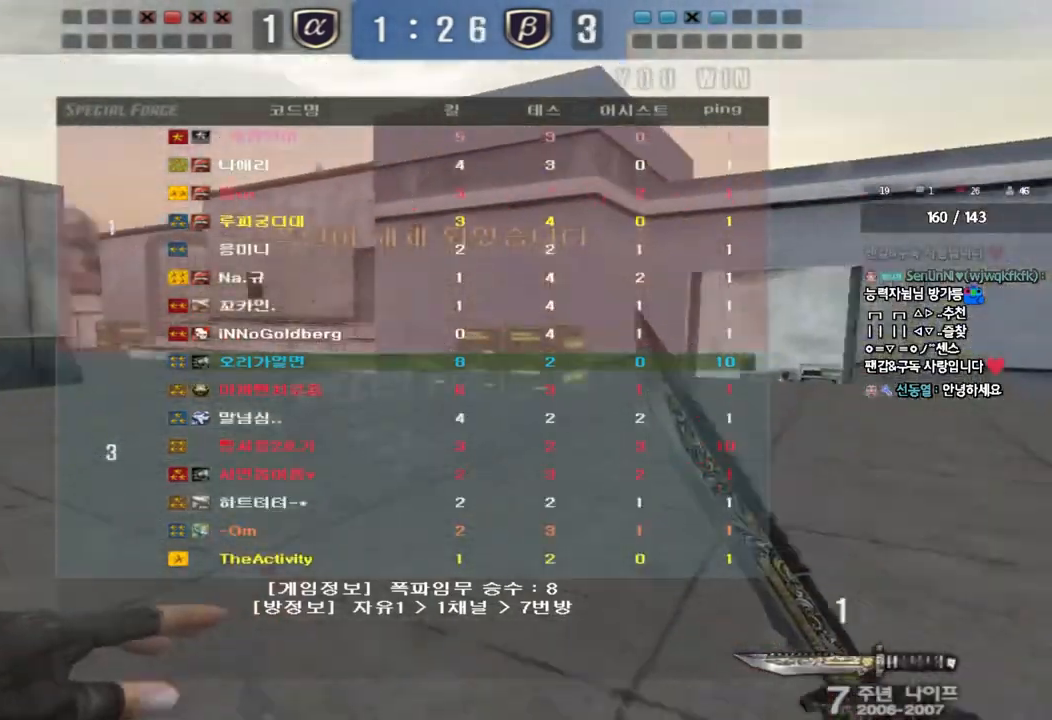
Gameplay with keyboard; each line is a JSON object with the keys held at the frame after it. "events" lists presses ("down") and releases ("up") of "a", "ctrl", "d", "e", "f", "q", "r", "s", "shift", "space", "tab" and "w" between this image and that frame as [ms after this image, input, new state], when the widget could be followed in between. No other keys are recorded. Mouse input is not recorded.
{"keys": ["d", "tab", "w"], "events": []}
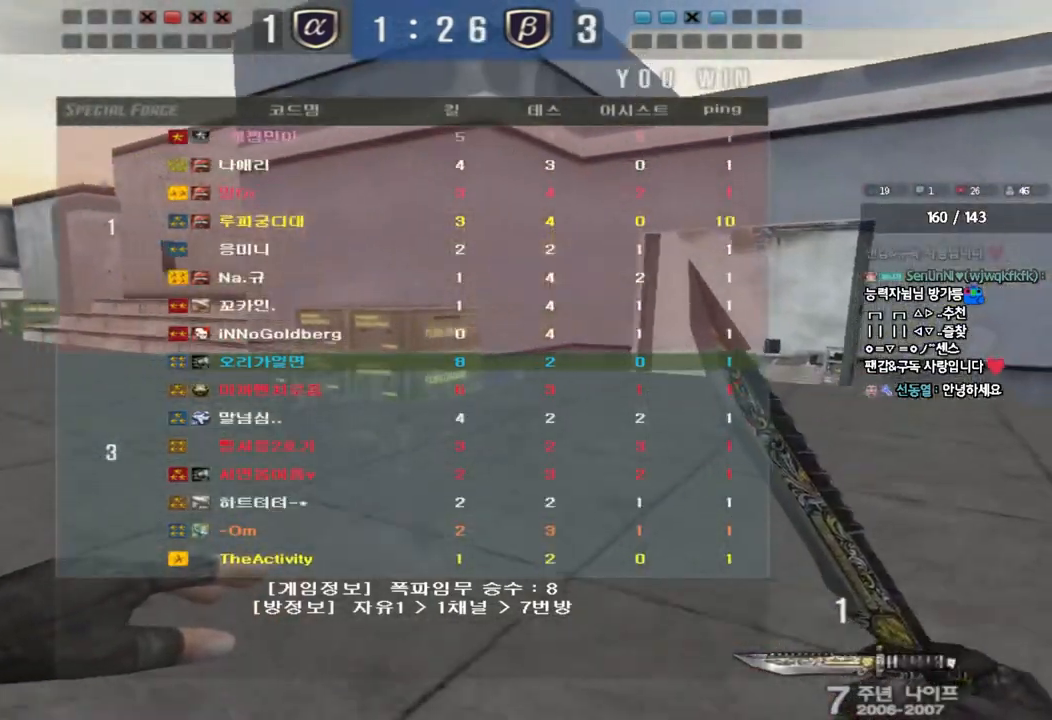
{"keys": ["w"], "events": [[450, "tab", "up"], [500, "d", "up"]]}
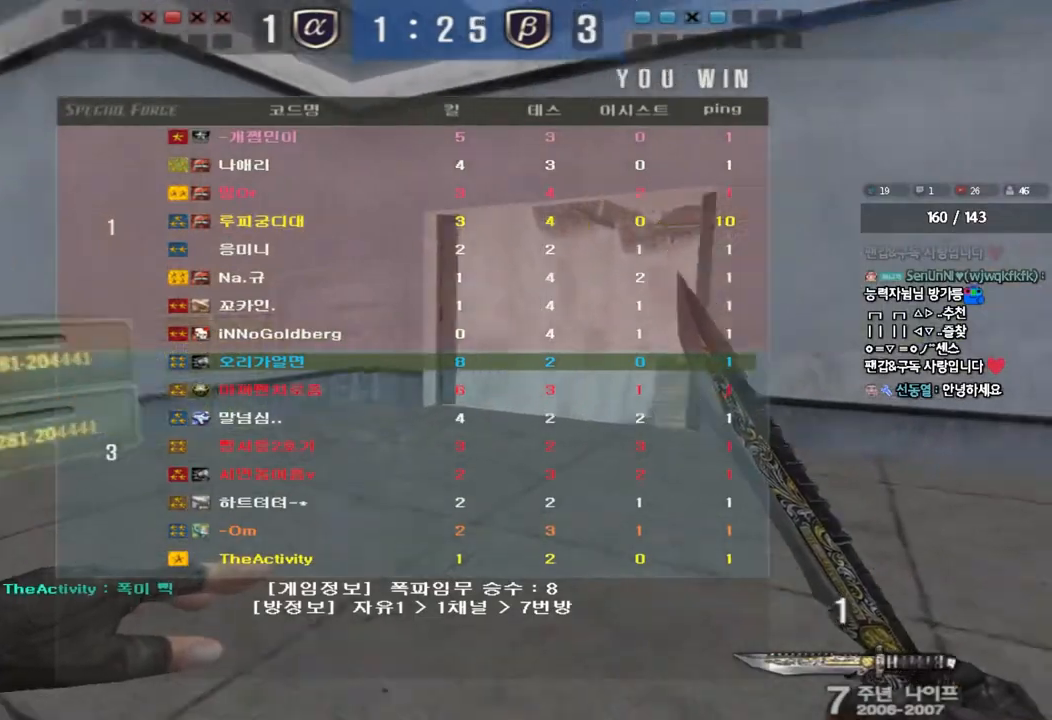
{"keys": ["a", "w"], "events": [[50, "a", "down"]]}
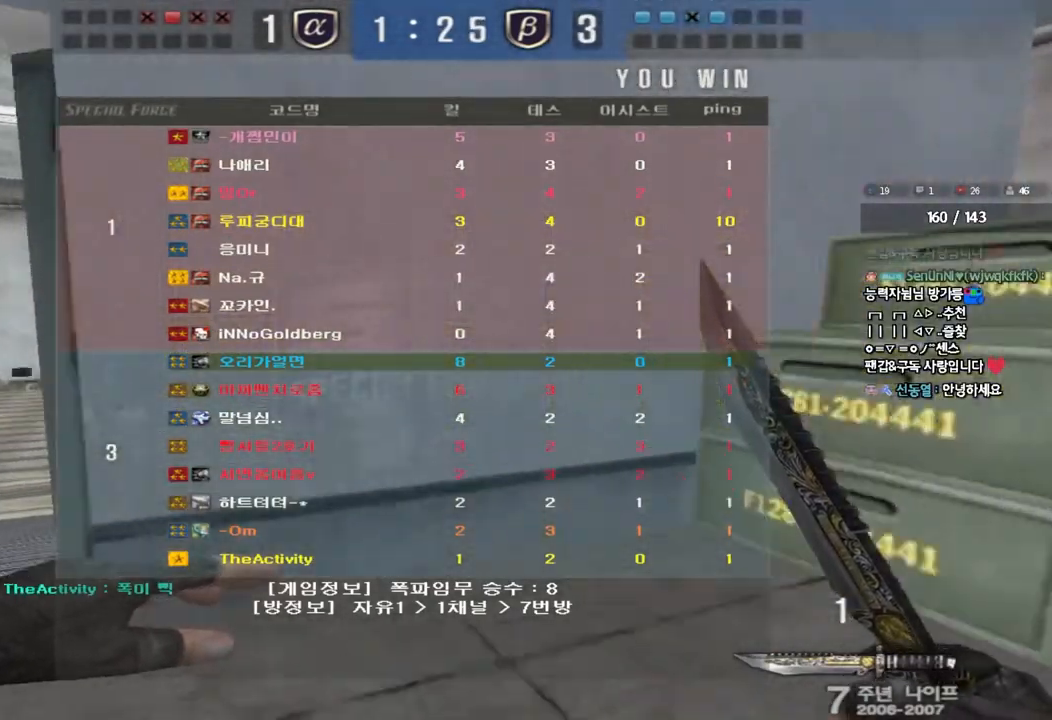
{"keys": ["a", "w"], "events": []}
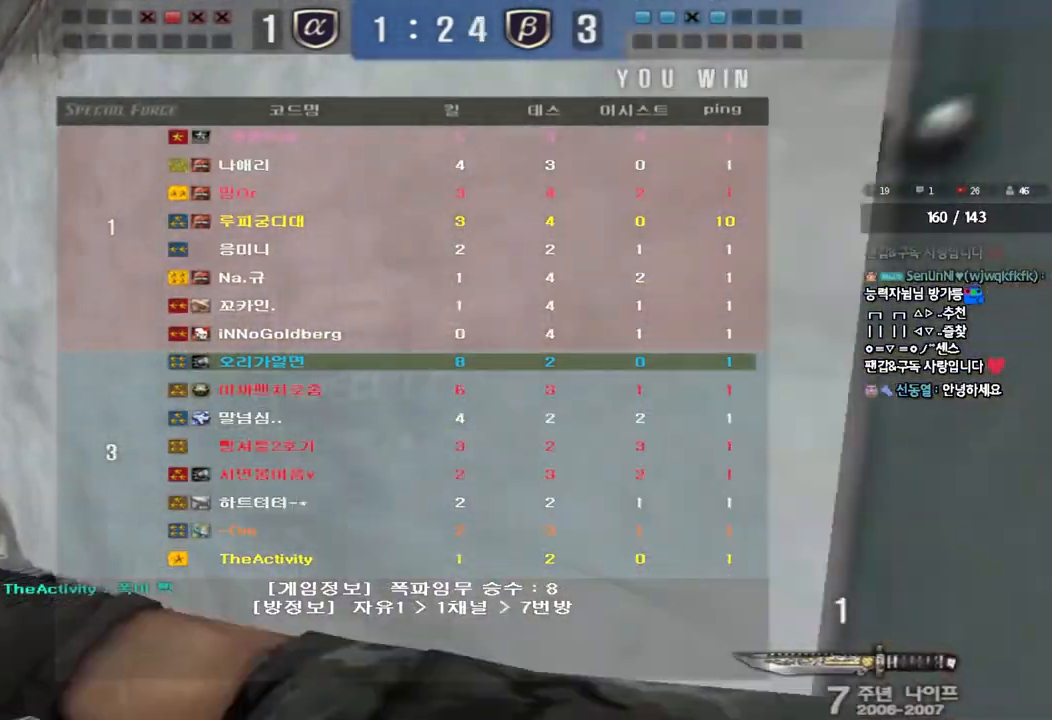
{"keys": ["a", "w"], "events": []}
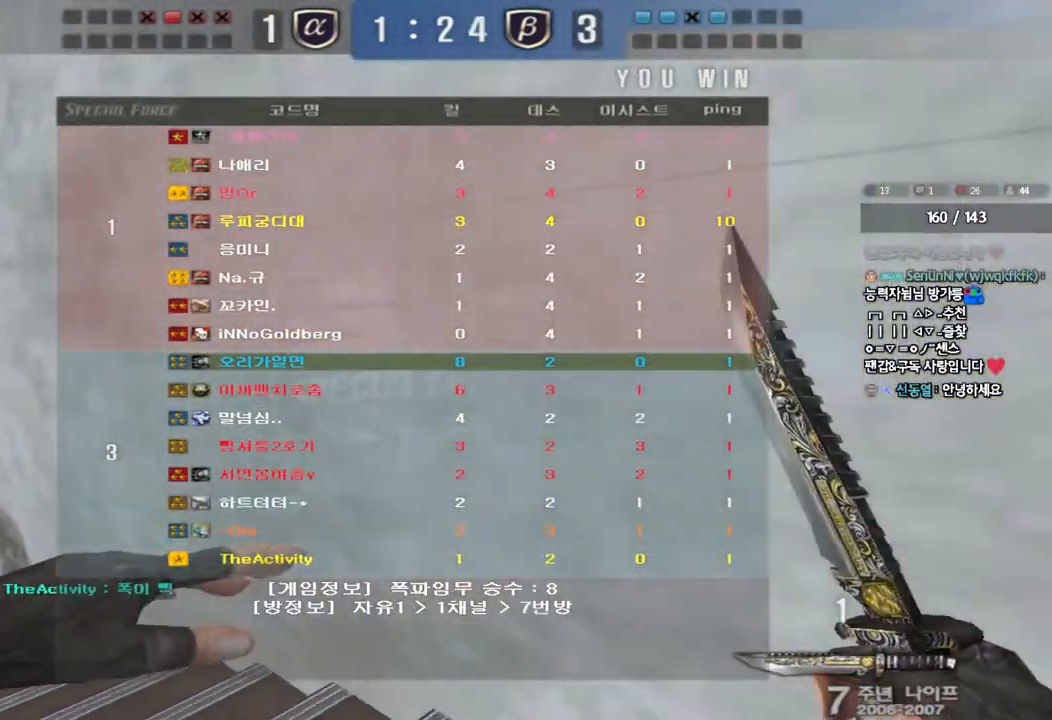
{"keys": ["a", "w"], "events": []}
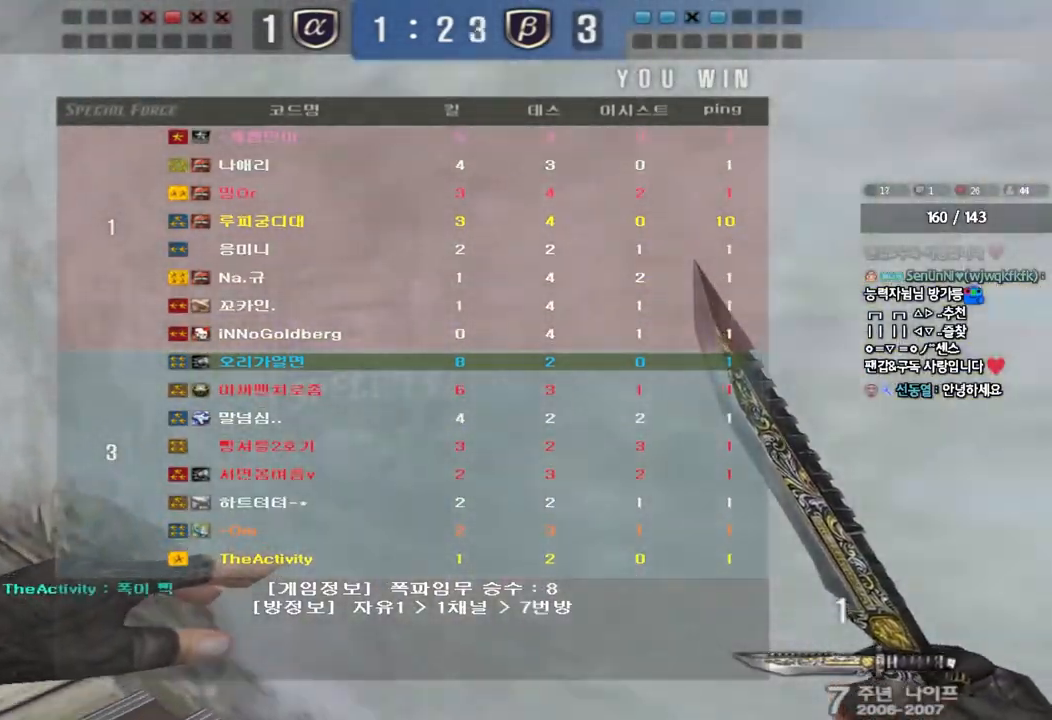
{"keys": ["a", "w"], "events": []}
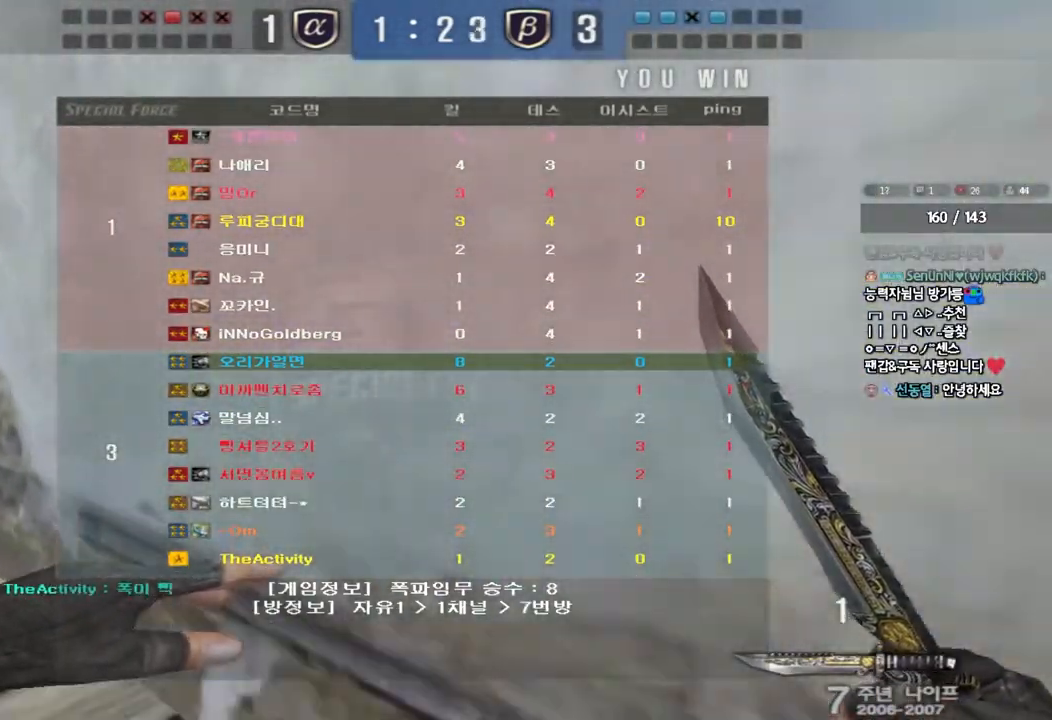
{"keys": ["d", "w"], "events": [[383, "a", "up"], [450, "d", "down"]]}
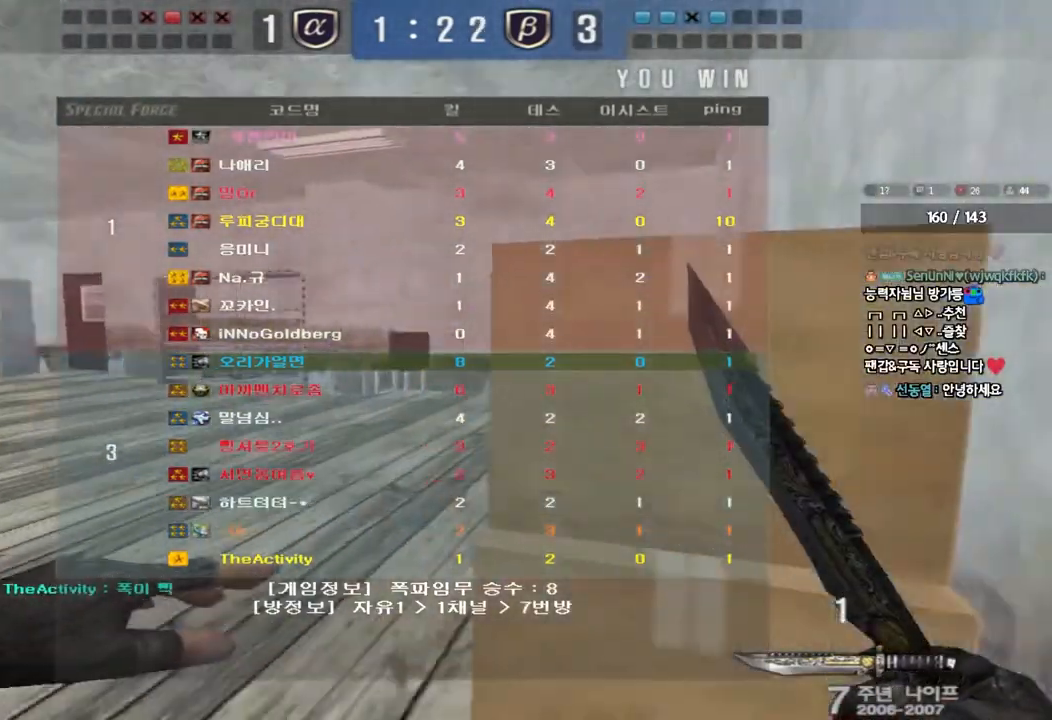
{"keys": ["ctrl"], "events": [[117, "ctrl", "down"], [117, "d", "up"], [133, "w", "up"]]}
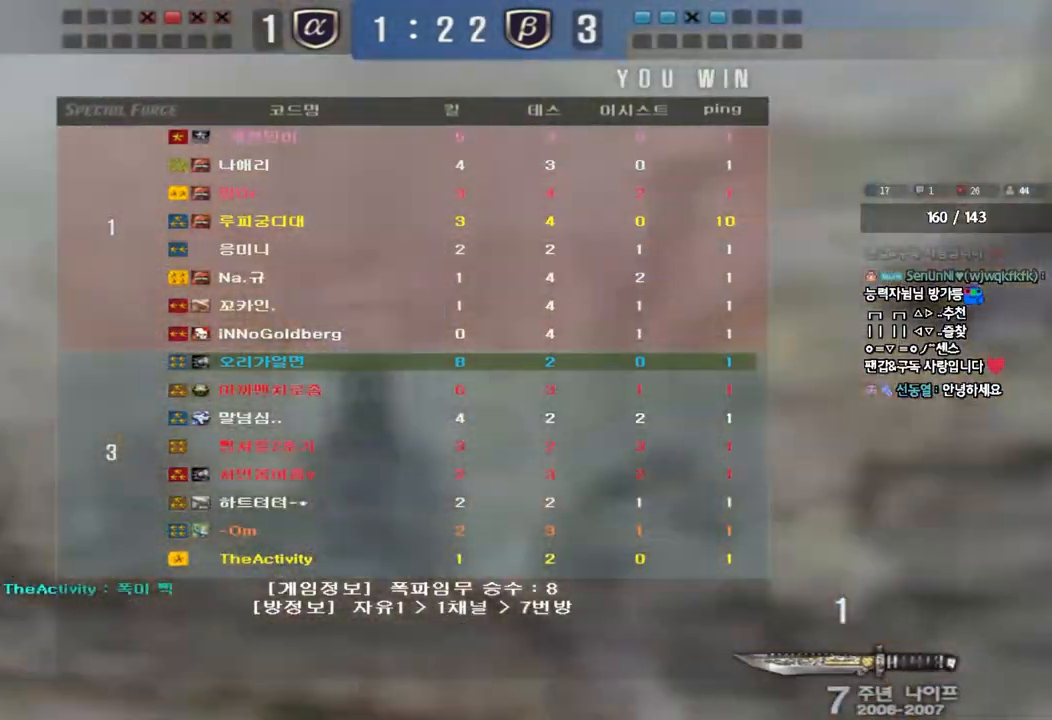
{"keys": ["d", "w"], "events": [[17, "w", "down"], [33, "d", "down"], [50, "ctrl", "up"]]}
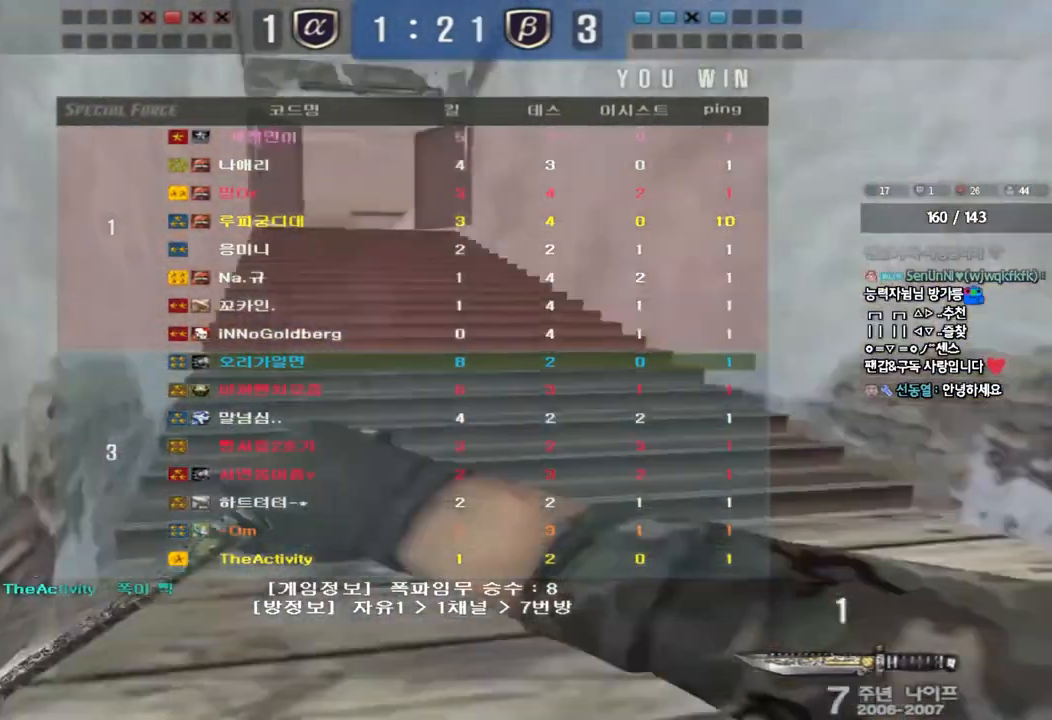
{"keys": ["d", "w"], "events": [[400, "ctrl", "down"], [400, "d", "up"], [400, "w", "up"], [500, "ctrl", "up"], [500, "d", "down"], [500, "w", "down"]]}
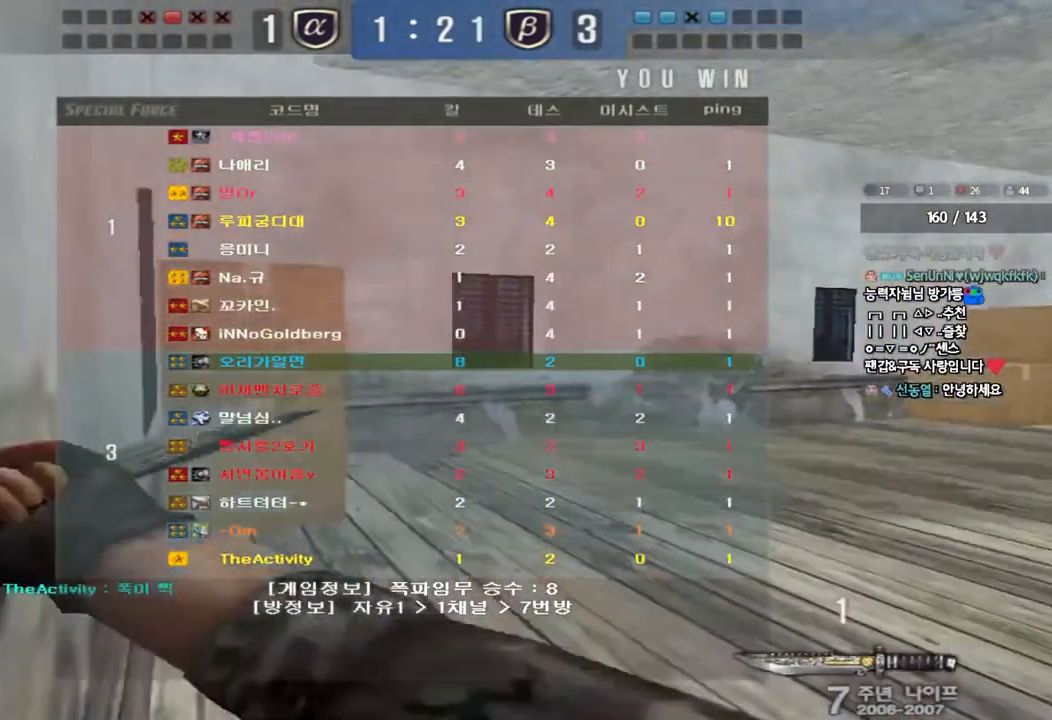
{"keys": ["a", "w"], "events": [[117, "d", "up"], [167, "a", "down"]]}
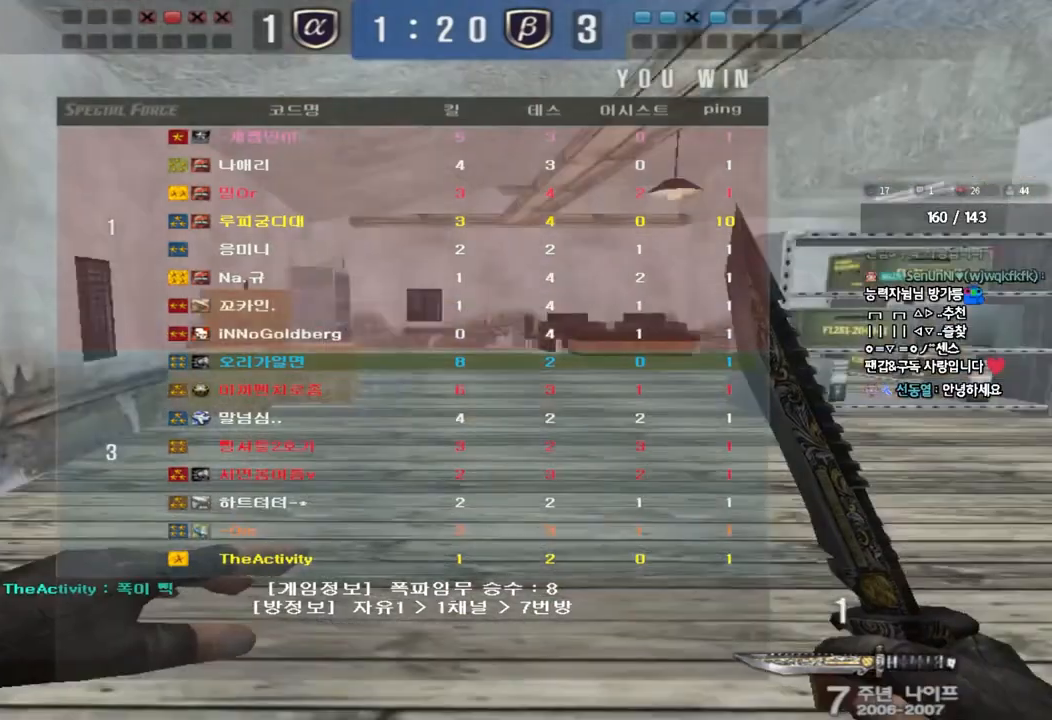
{"keys": ["a", "w"], "events": []}
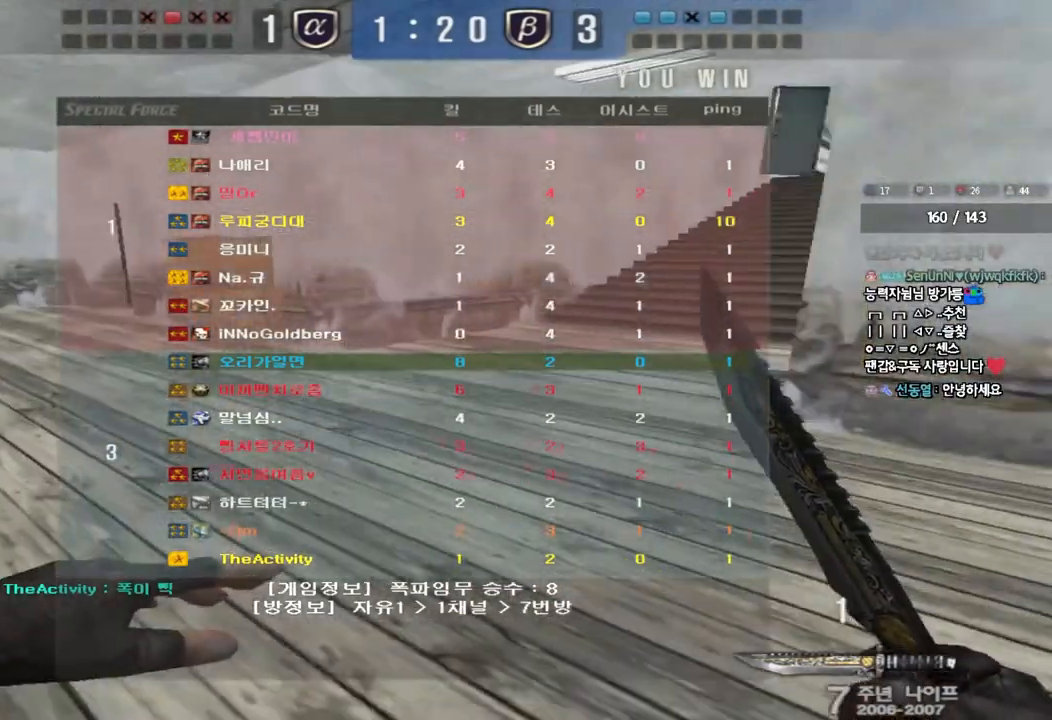
{"keys": ["a", "w"], "events": []}
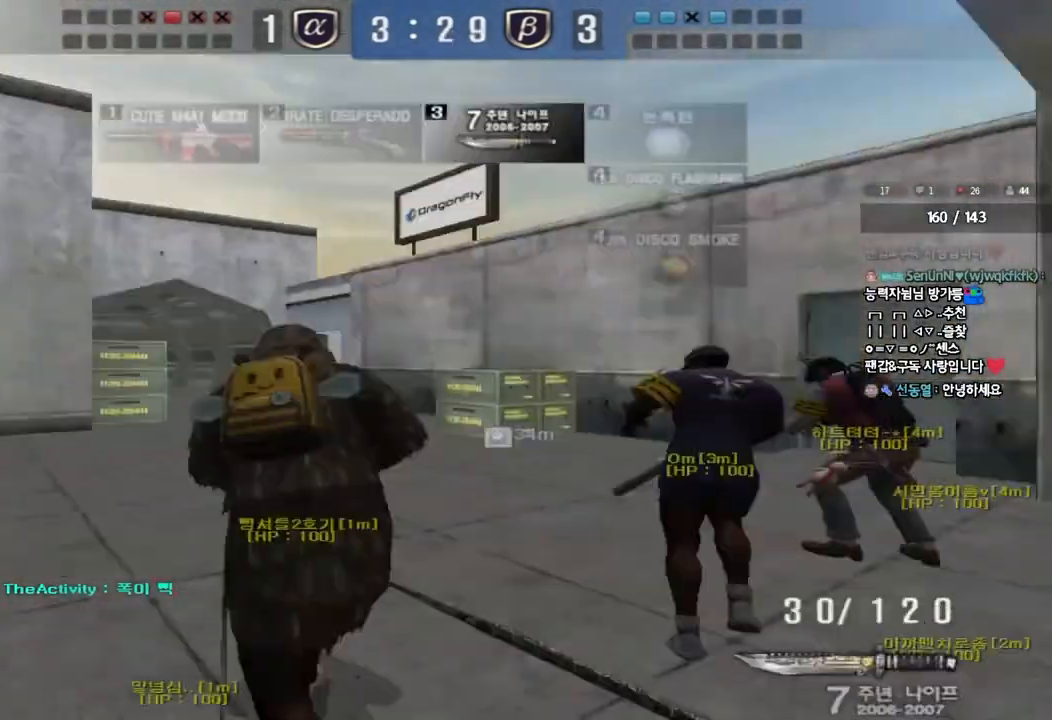
{"keys": ["a", "w"], "events": []}
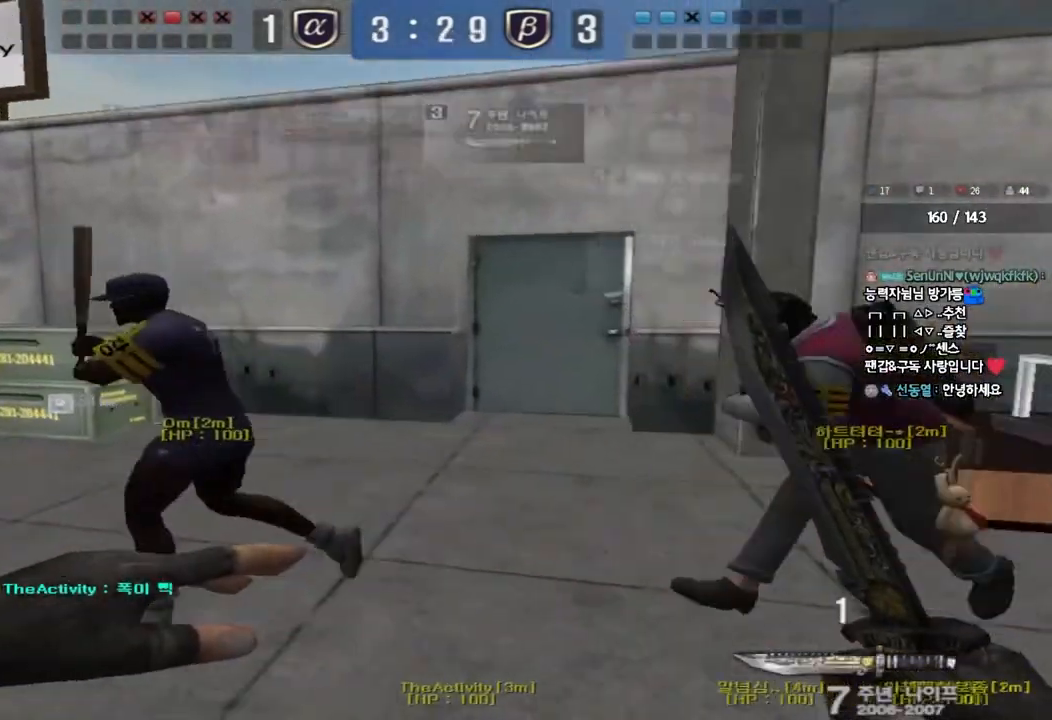
{"keys": ["a", "w"], "events": []}
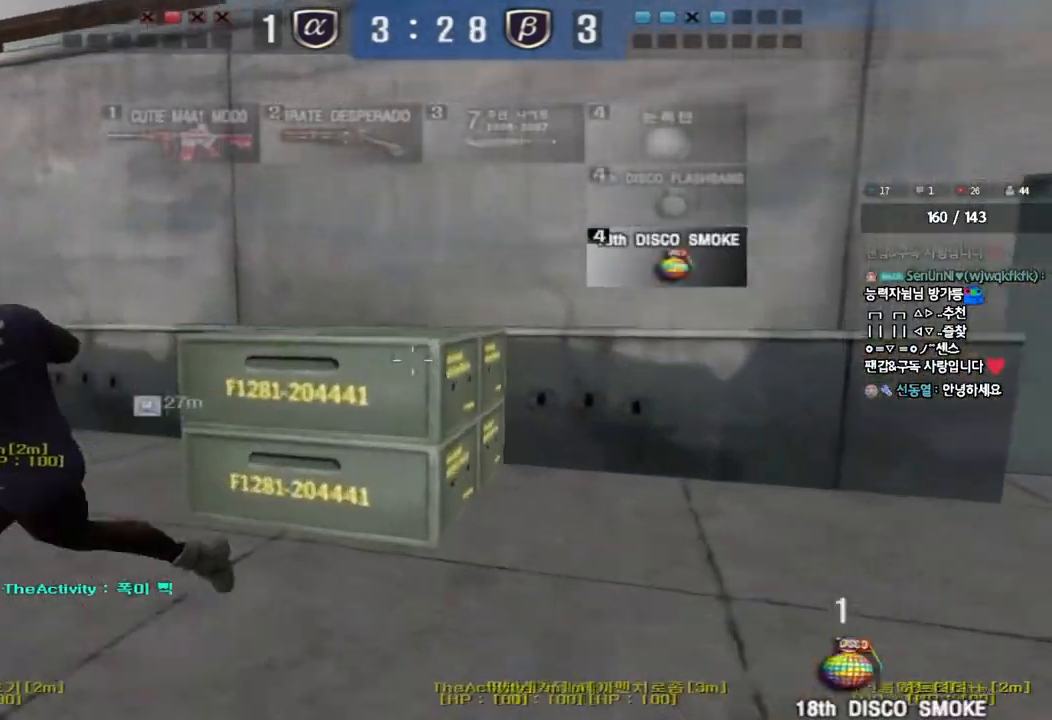
{"keys": ["a", "w"], "events": []}
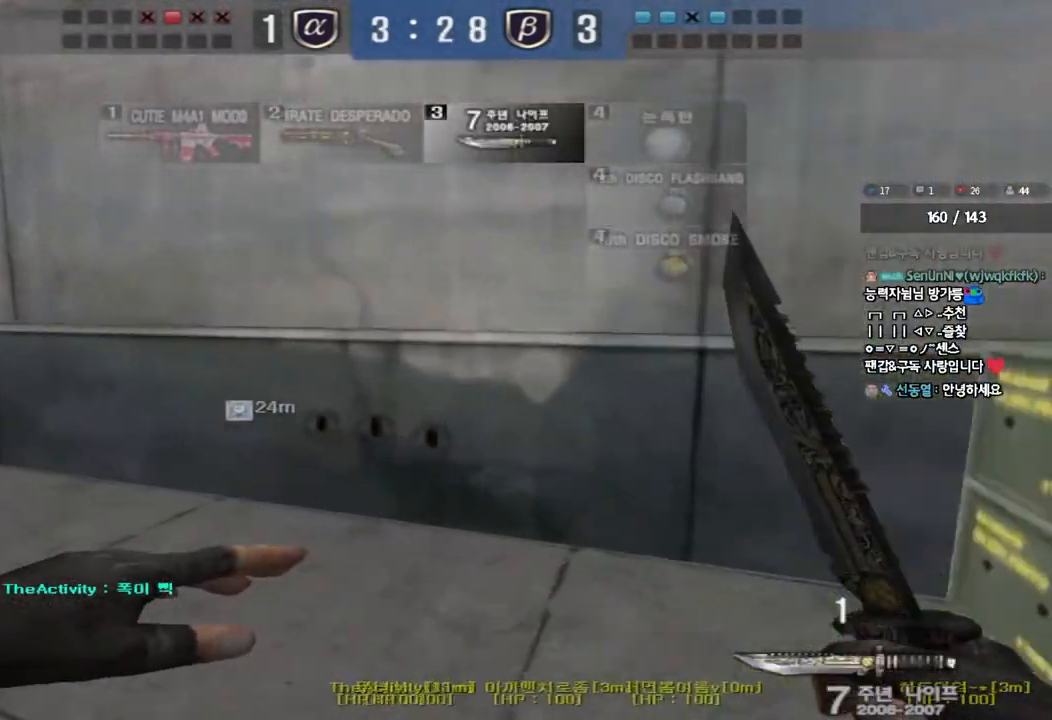
{"keys": ["a", "w"], "events": []}
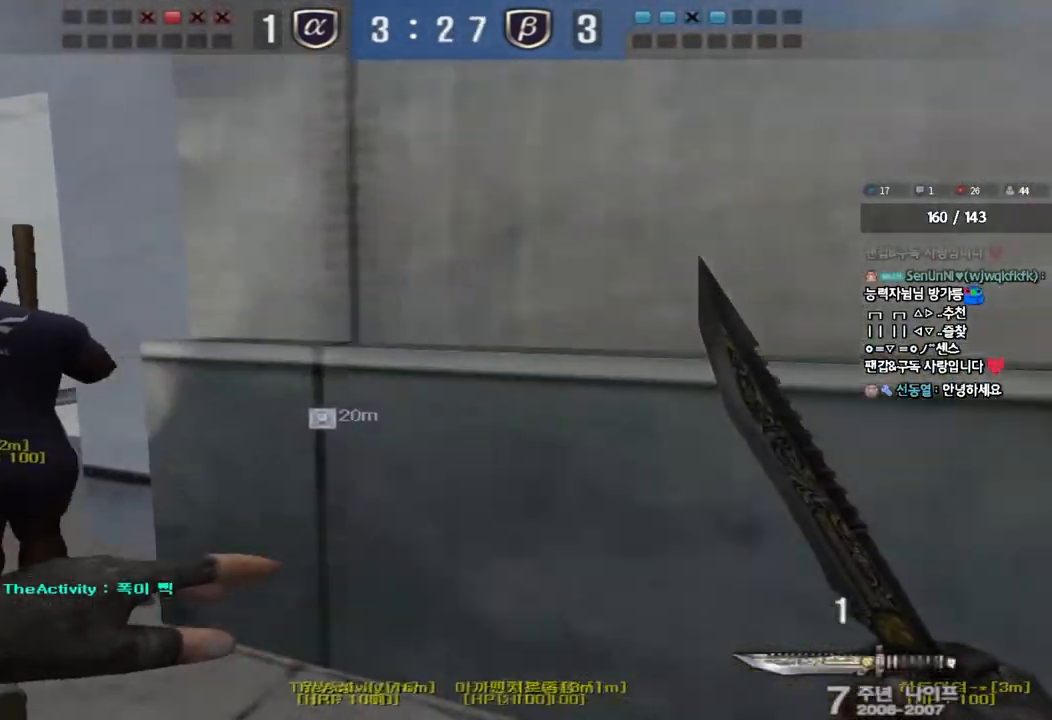
{"keys": ["d", "w"], "events": [[383, "a", "up"], [433, "d", "down"]]}
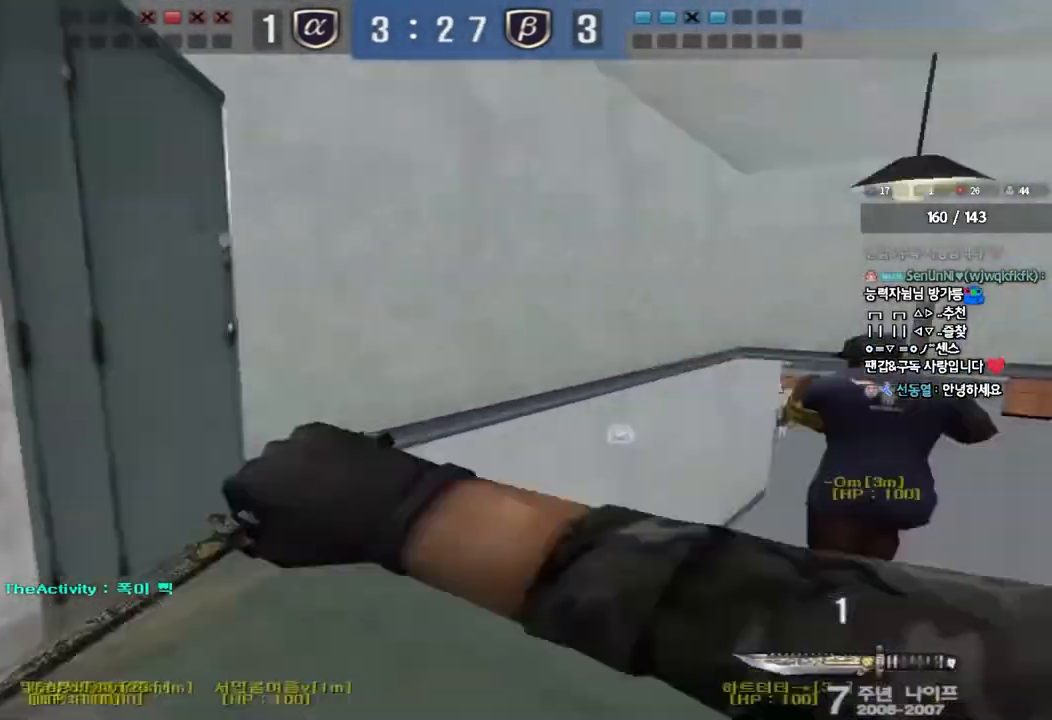
{"keys": ["d", "tab", "w"], "events": [[117, "tab", "down"]]}
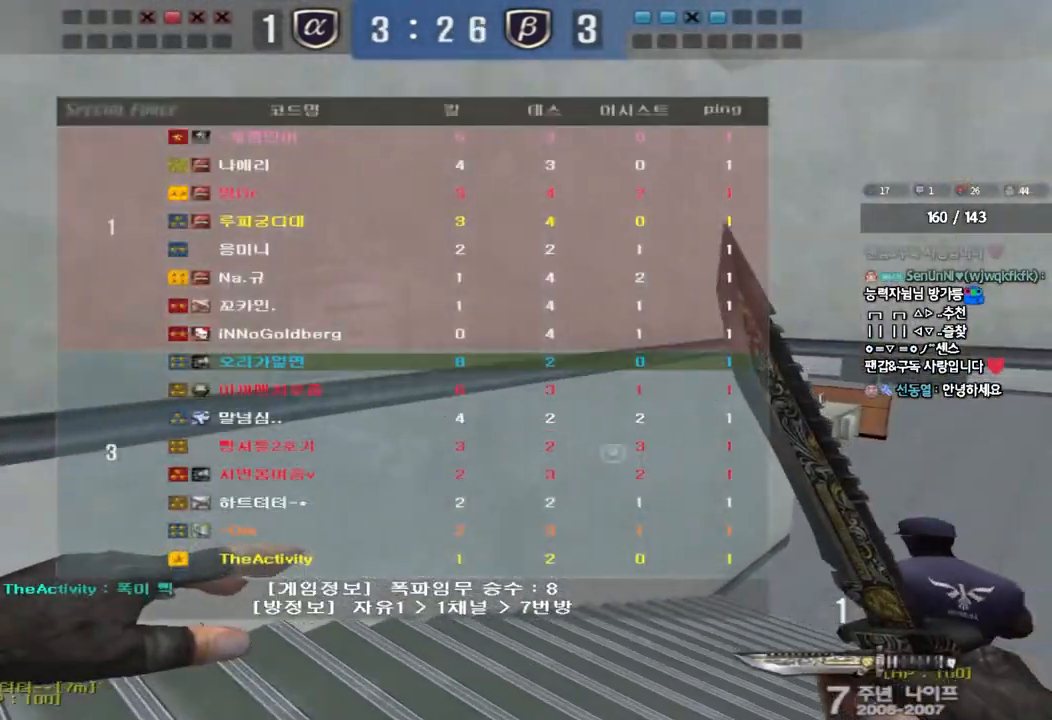
{"keys": ["d", "tab", "w"], "events": []}
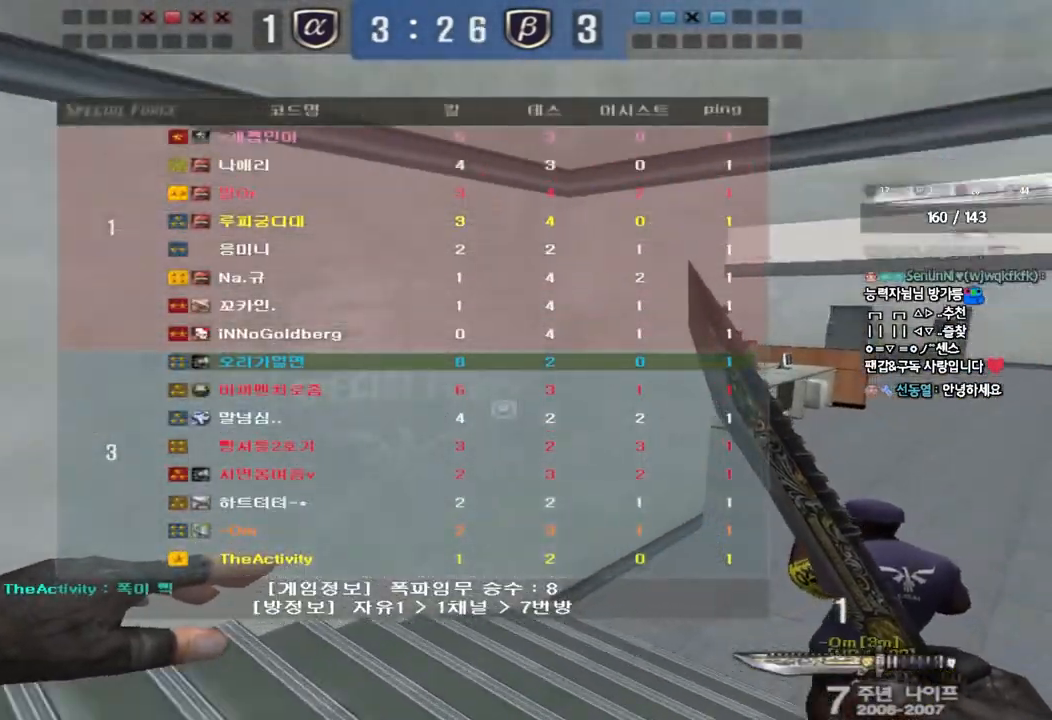
{"keys": ["d", "tab", "w"], "events": []}
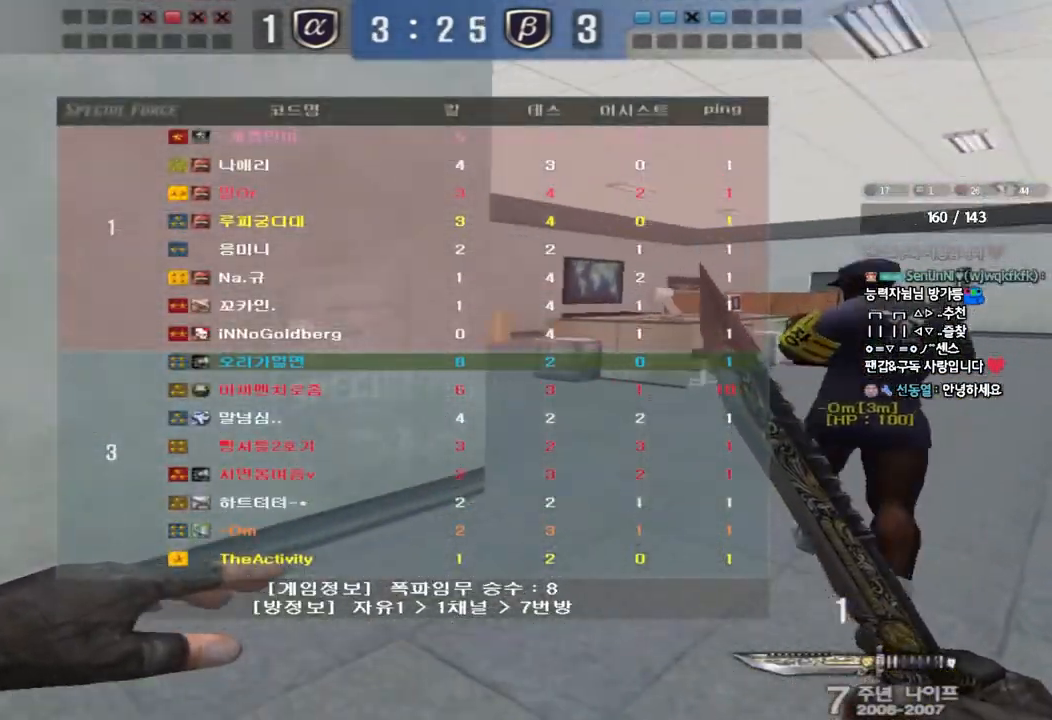
{"keys": ["d", "w"], "events": [[83, "tab", "up"]]}
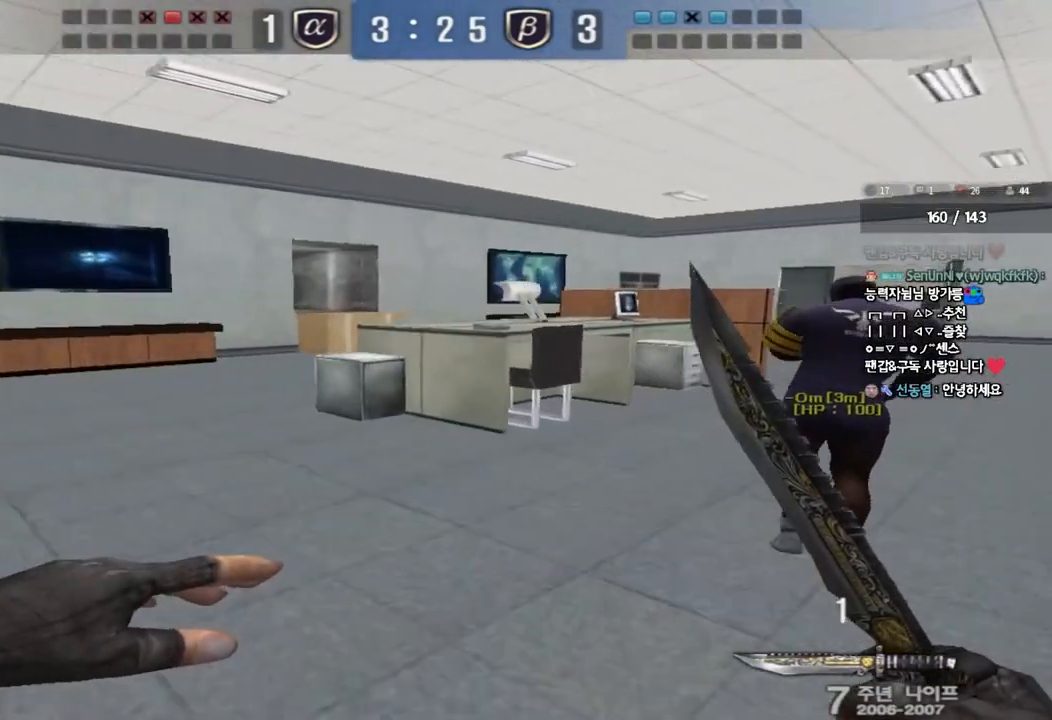
{"keys": ["d", "w"], "events": []}
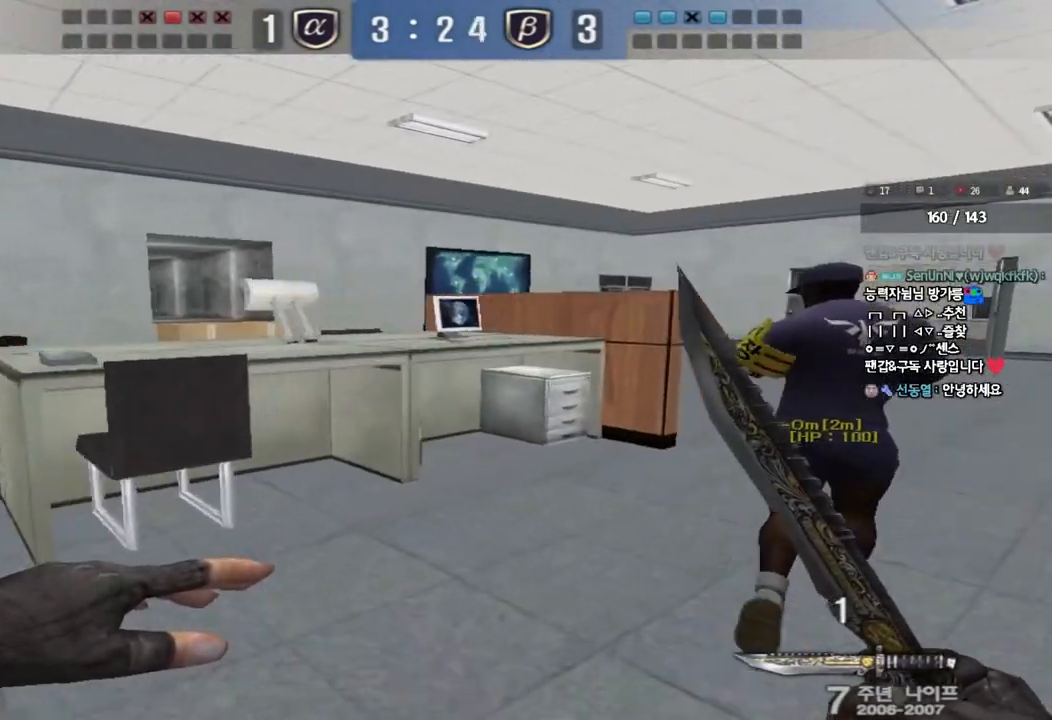
{"keys": ["d", "tab", "w"], "events": [[217, "tab", "down"]]}
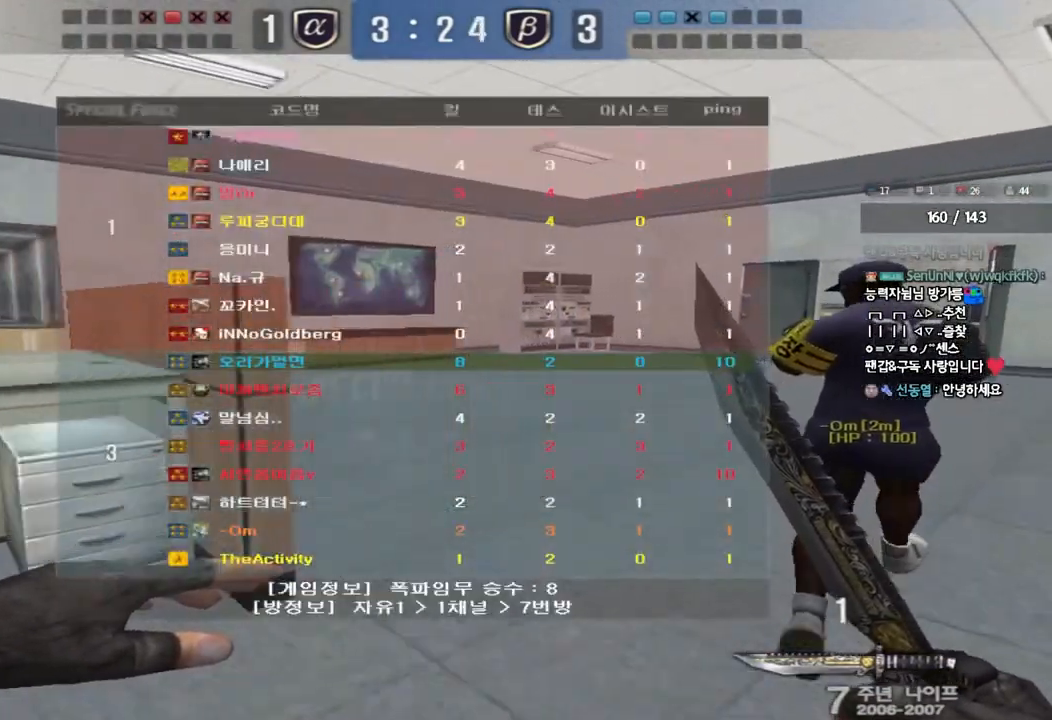
{"keys": ["d", "w"], "events": [[167, "tab", "up"]]}
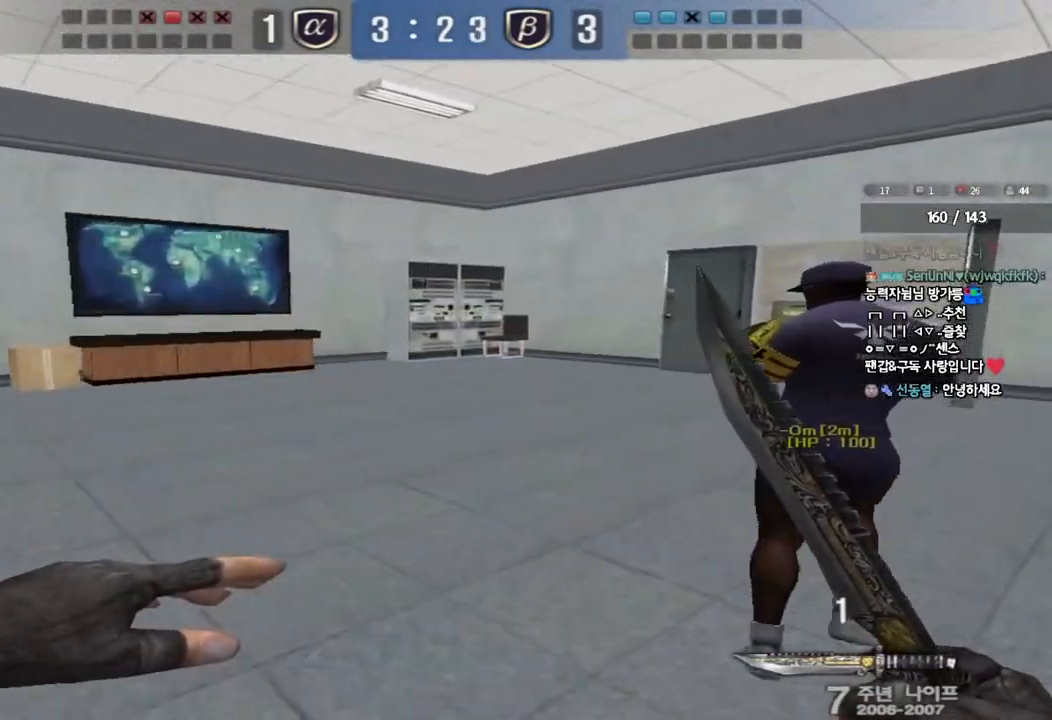
{"keys": ["d", "w"], "events": []}
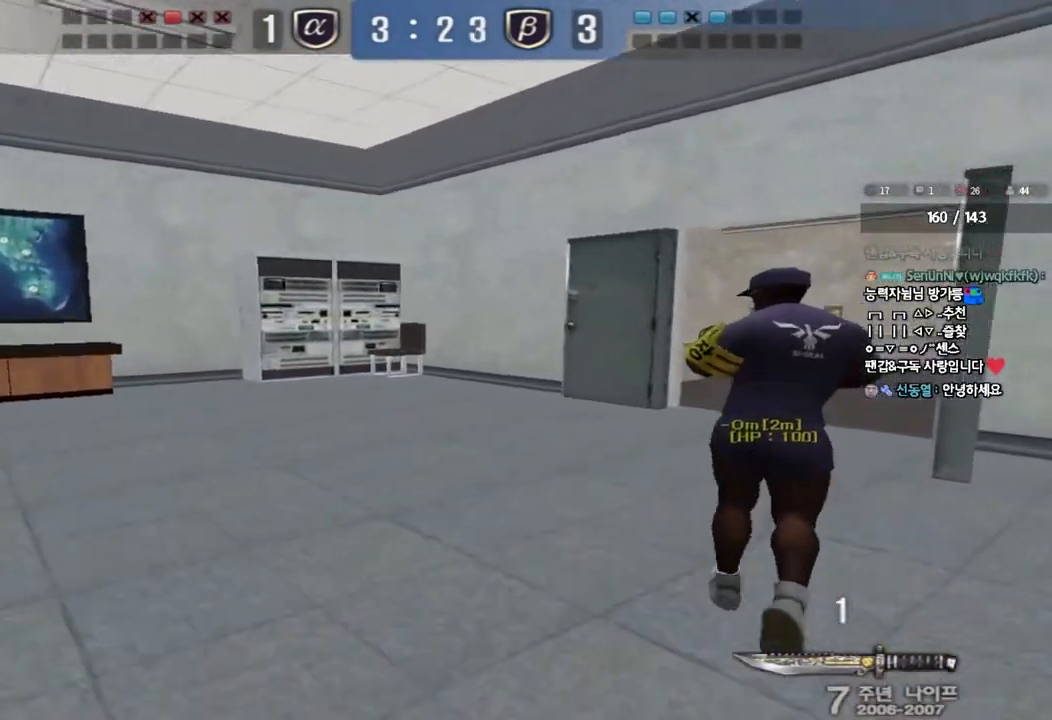
{"keys": ["d", "w"], "events": []}